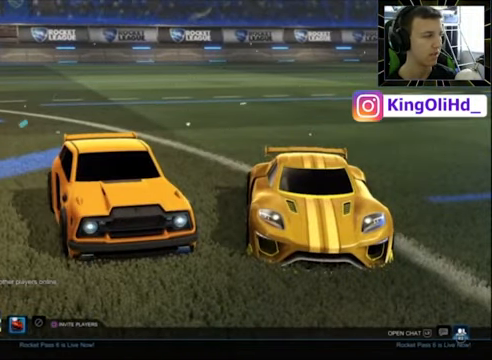
Gameplay with a controller (PlayStation layout); each line is a JSON object with the inputs held at the frame after it. "events" lists button and stick changes between this image and that frame as [ms after this image, input, new state], when the widget could be followed in between. Not read: L1 R1.
{"buttons": [], "left_stick": "center", "right_stick": "center", "events": [[33, "CROSS", "down"], [166, "CROSS", "up"]]}
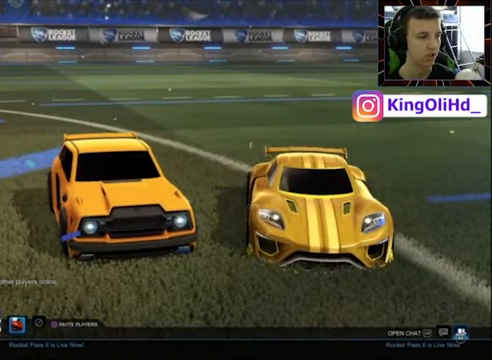
{"buttons": [], "left_stick": "center", "right_stick": "center", "events": []}
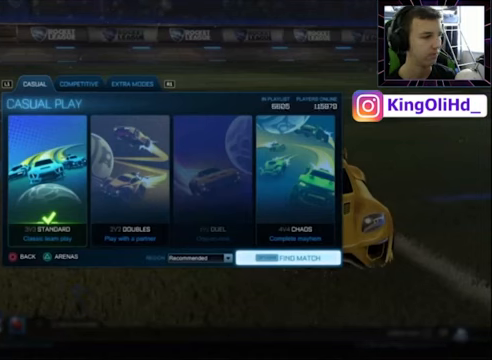
{"buttons": [], "left_stick": "center", "right_stick": "center", "events": [[234, "DPAD_UP", "down"], [300, "DPAD_UP", "up"]]}
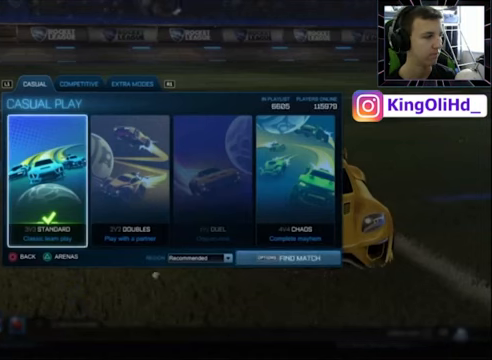
{"buttons": [], "left_stick": "center", "right_stick": "center", "events": [[167, "CROSS", "down"], [234, "CROSS", "up"], [367, "DPAD_RIGHT", "down"], [467, "DPAD_RIGHT", "up"]]}
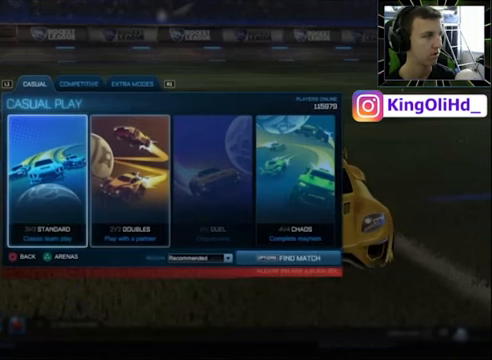
{"buttons": [], "left_stick": "center", "right_stick": "center", "events": [[367, "DPAD_UP", "down"], [467, "DPAD_UP", "up"]]}
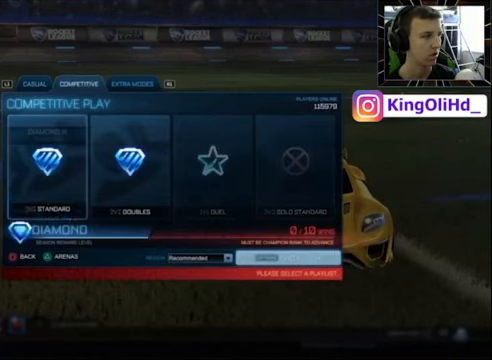
{"buttons": [], "left_stick": "center", "right_stick": "center", "events": [[67, "DPAD_RIGHT", "down"], [200, "DPAD_RIGHT", "up"]]}
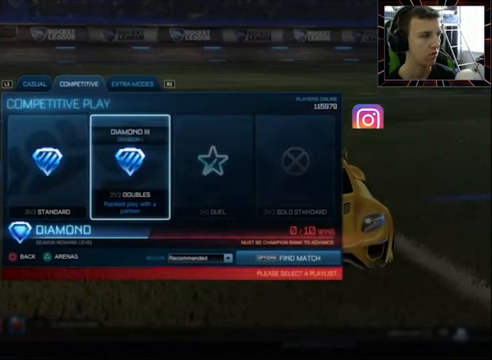
{"buttons": [], "left_stick": "center", "right_stick": "center", "events": []}
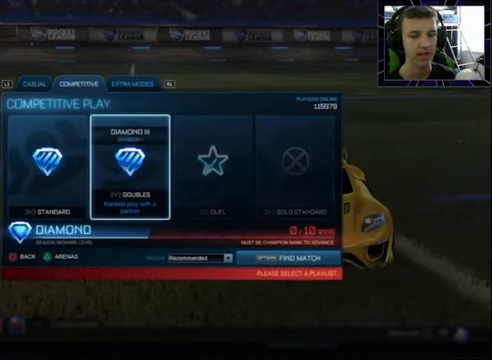
{"buttons": [], "left_stick": "center", "right_stick": "center", "events": []}
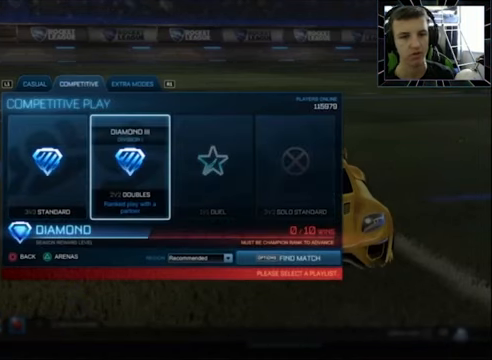
{"buttons": [], "left_stick": "center", "right_stick": "center", "events": []}
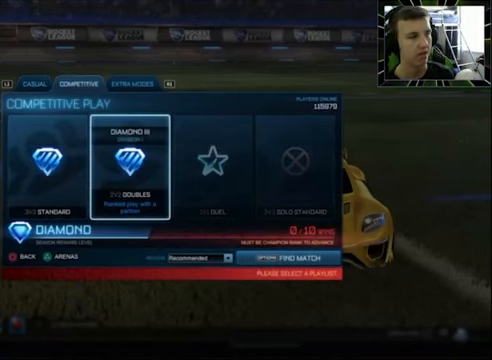
{"buttons": [], "left_stick": "center", "right_stick": "center", "events": []}
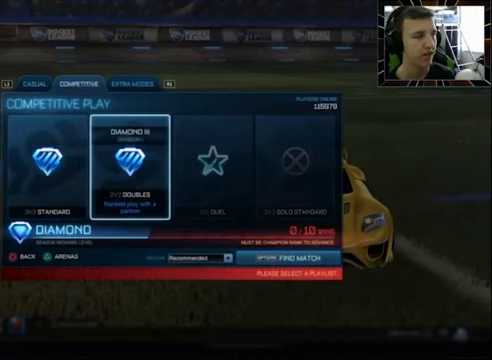
{"buttons": [], "left_stick": "center", "right_stick": "center", "events": []}
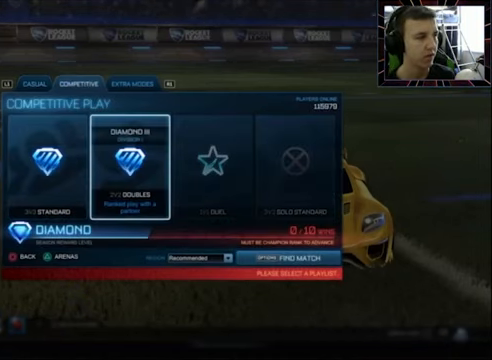
{"buttons": ["DPAD_DOWN"], "left_stick": "center", "right_stick": "center", "events": [[267, "CROSS", "down"], [334, "CROSS", "up"], [500, "DPAD_DOWN", "down"]]}
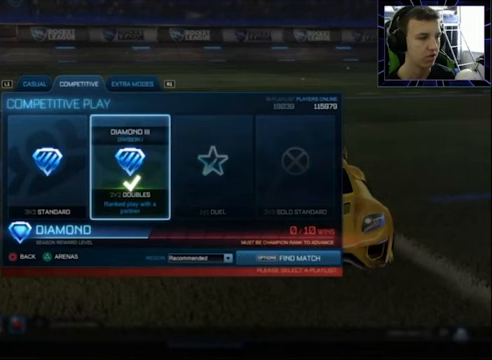
{"buttons": [], "left_stick": "center", "right_stick": "center", "events": [[100, "DPAD_DOWN", "up"], [267, "CROSS", "down"], [367, "CROSS", "up"]]}
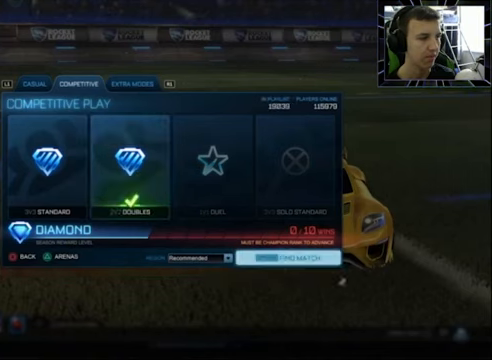
{"buttons": [], "left_stick": "center", "right_stick": "center", "events": []}
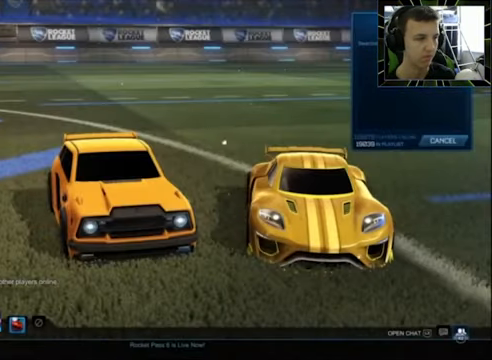
{"buttons": [], "left_stick": "center", "right_stick": "center", "events": []}
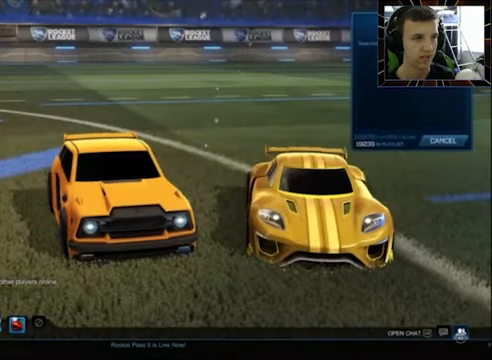
{"buttons": [], "left_stick": "center", "right_stick": "center", "events": []}
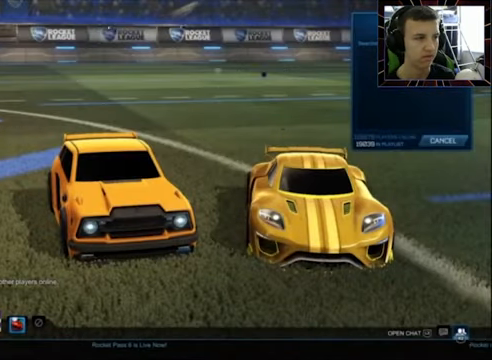
{"buttons": [], "left_stick": "center", "right_stick": "center", "events": []}
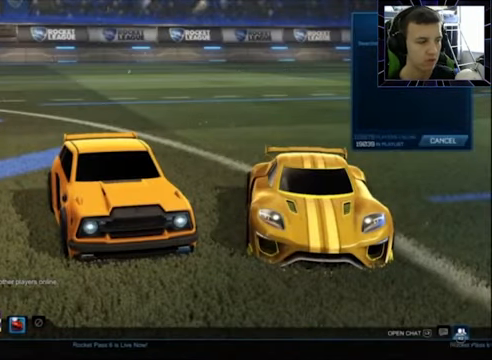
{"buttons": [], "left_stick": "center", "right_stick": "center", "events": []}
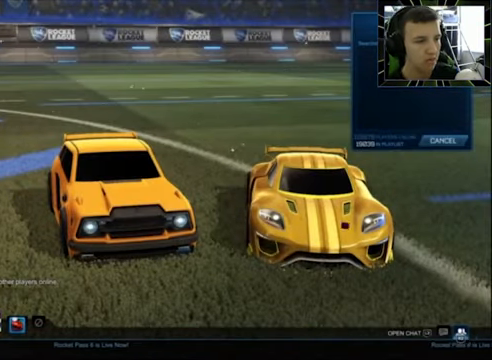
{"buttons": [], "left_stick": "center", "right_stick": "center", "events": [[100, "L2", "down"], [300, "L2", "up"]]}
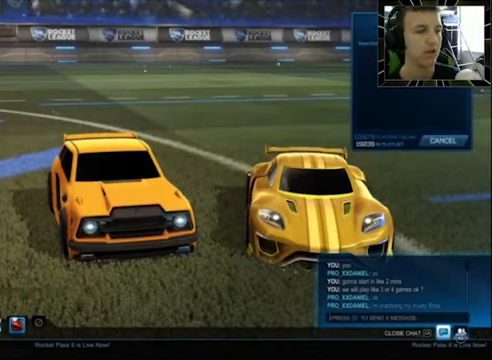
{"buttons": [], "left_stick": "center", "right_stick": "center", "events": [[200, "CROSS", "down"], [300, "CROSS", "up"]]}